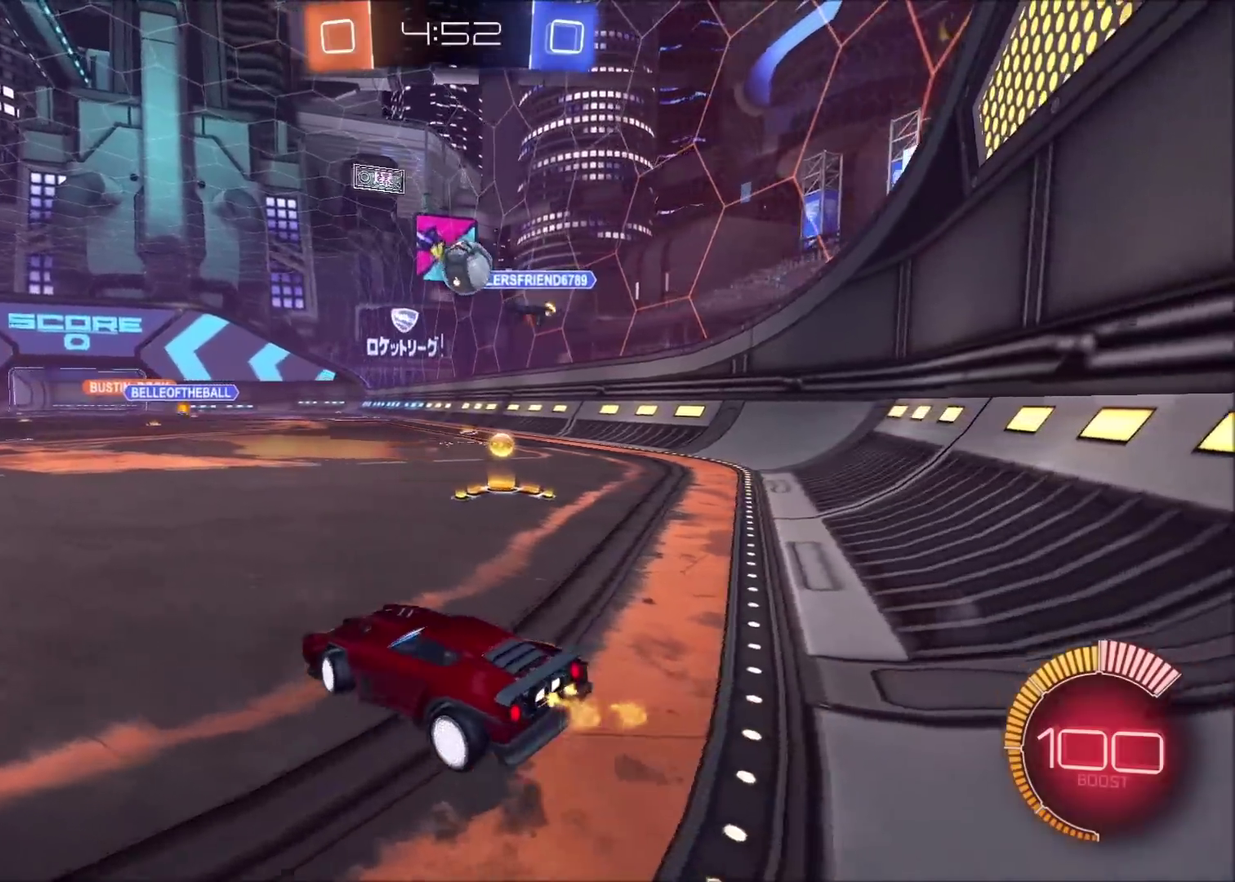
Gameplay with a controller (PlayStation layout); each line is a JSON object with the inputs held at the frame after it. "events" lists button and stick changes between this image and that frame as [ms after this image, input, new state], when the widget could be followed in between. Not read: L3 R1 R3.
{"buttons": ["R2"], "left_stick": "left", "right_stick": "center", "events": [[83, "left_stick", "left"]]}
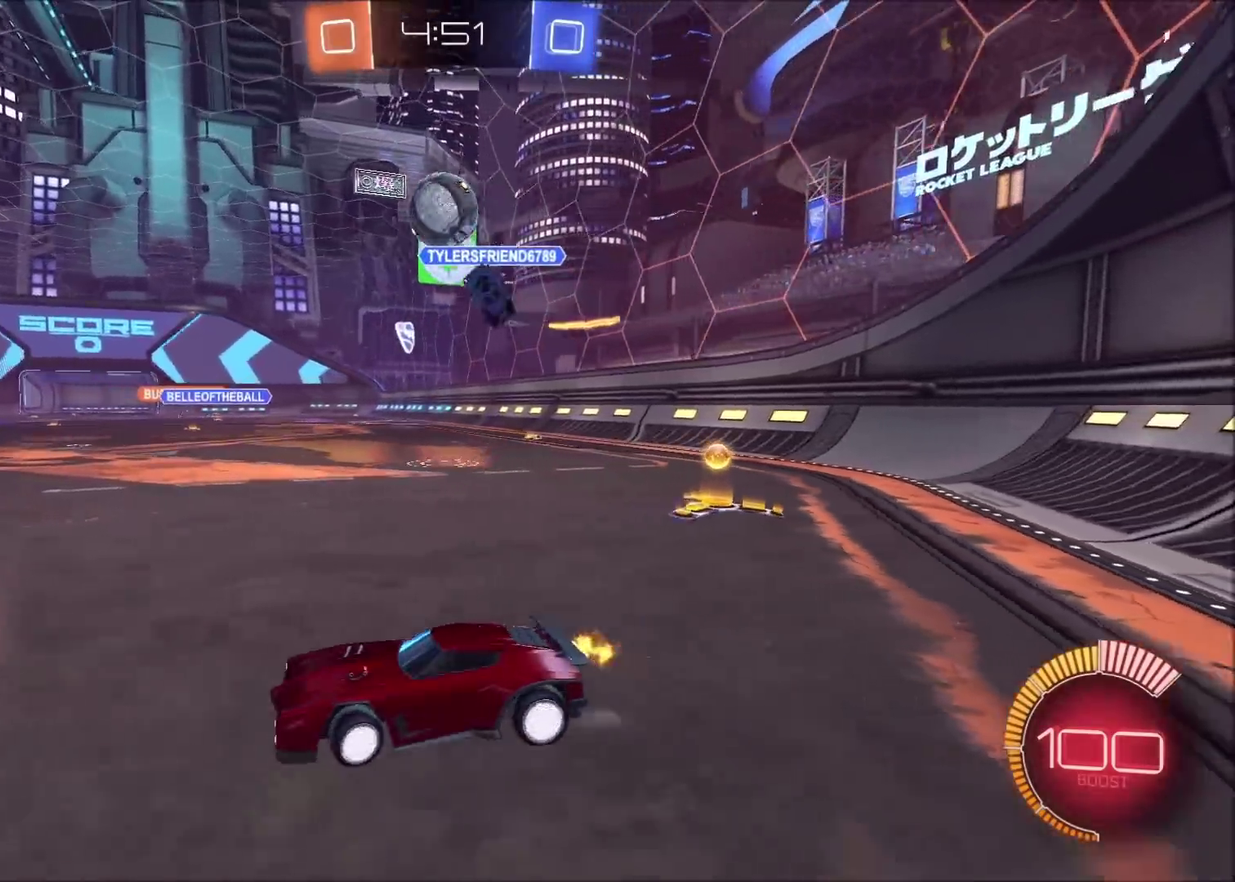
{"buttons": [], "left_stick": "right", "right_stick": "center", "events": [[217, "left_stick", "center"], [300, "left_stick", "up-right"], [350, "left_stick", "right"], [467, "R2", "up"]]}
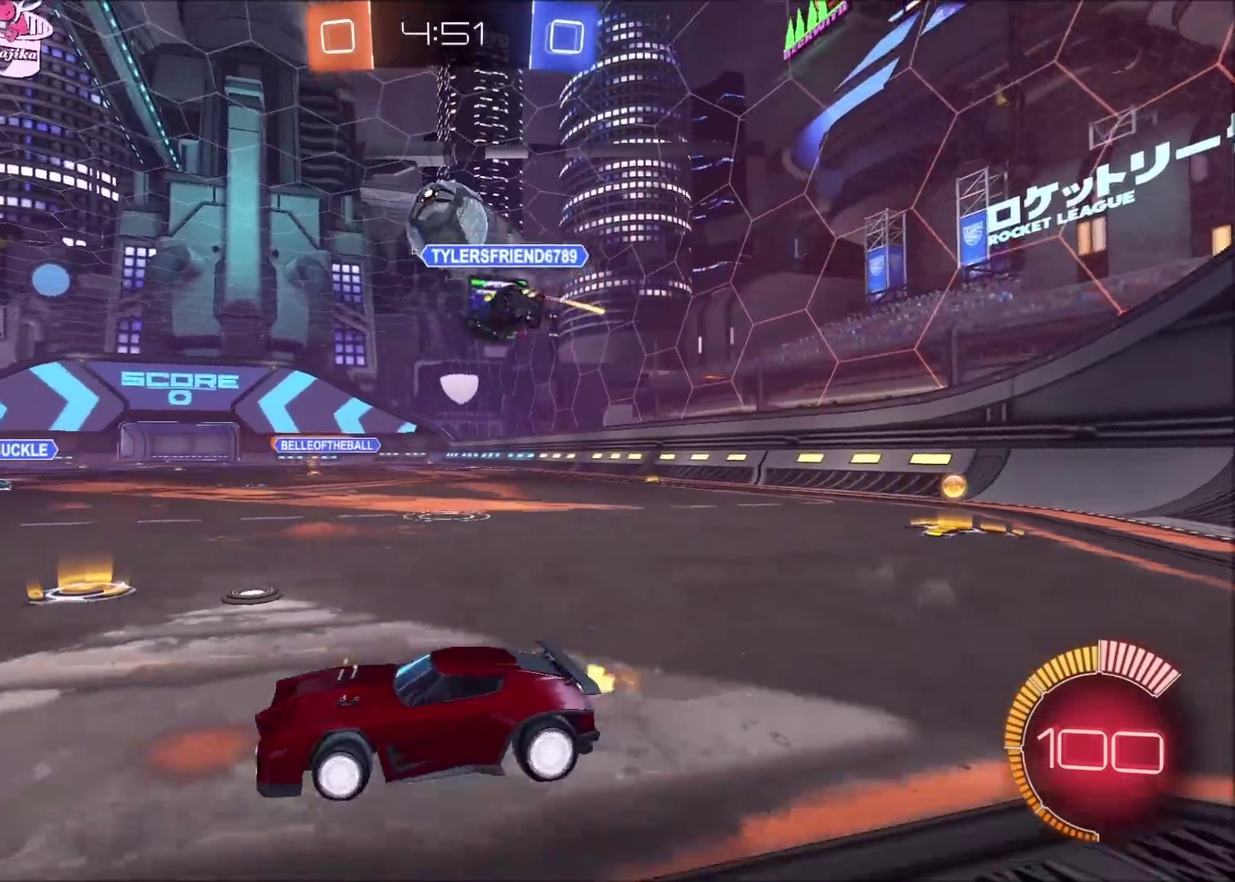
{"buttons": ["CIRCLE", "R2"], "left_stick": "left", "right_stick": "center", "events": [[17, "left_stick", "up-right"], [217, "left_stick", "center"], [317, "R2", "down"], [400, "left_stick", "left"], [483, "CIRCLE", "down"]]}
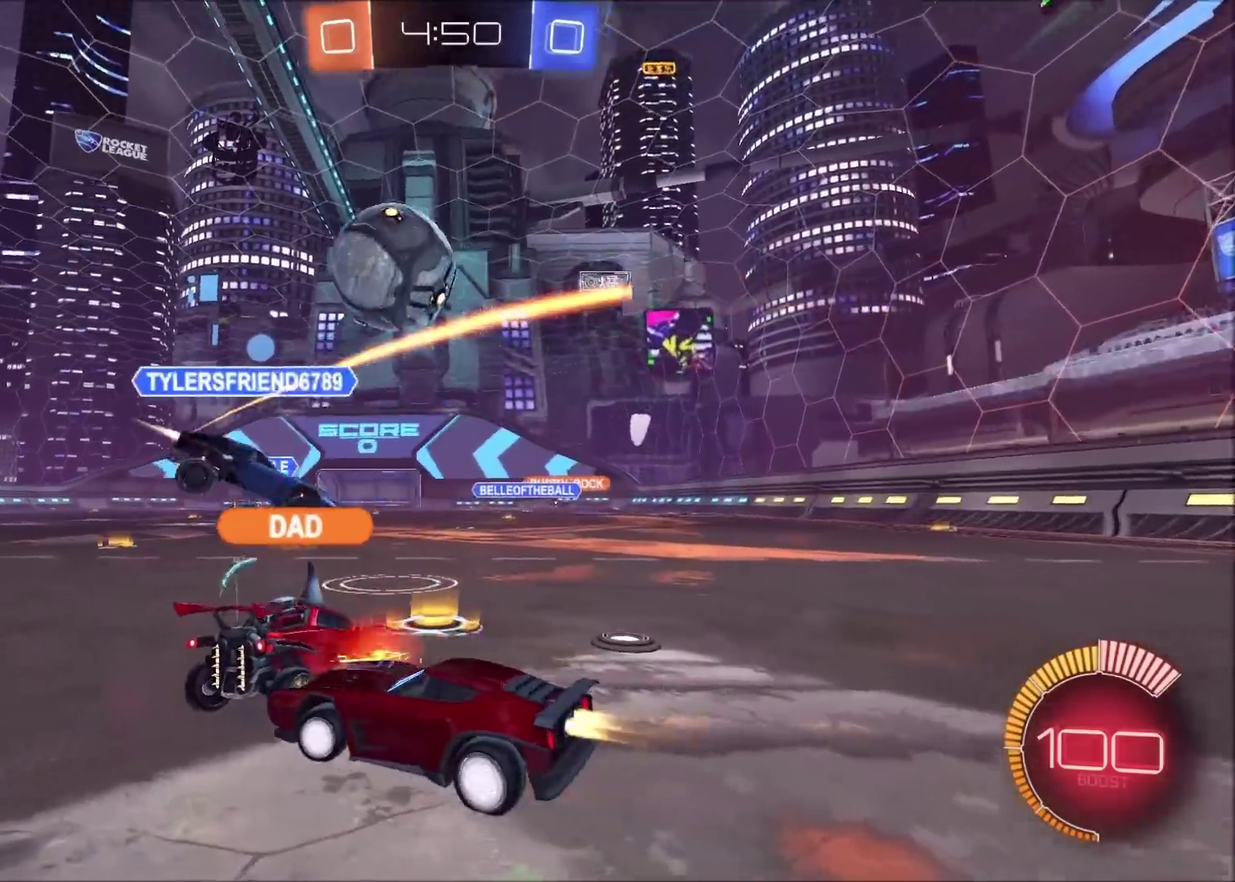
{"buttons": ["CIRCLE", "R2"], "left_stick": "left", "right_stick": "center", "events": []}
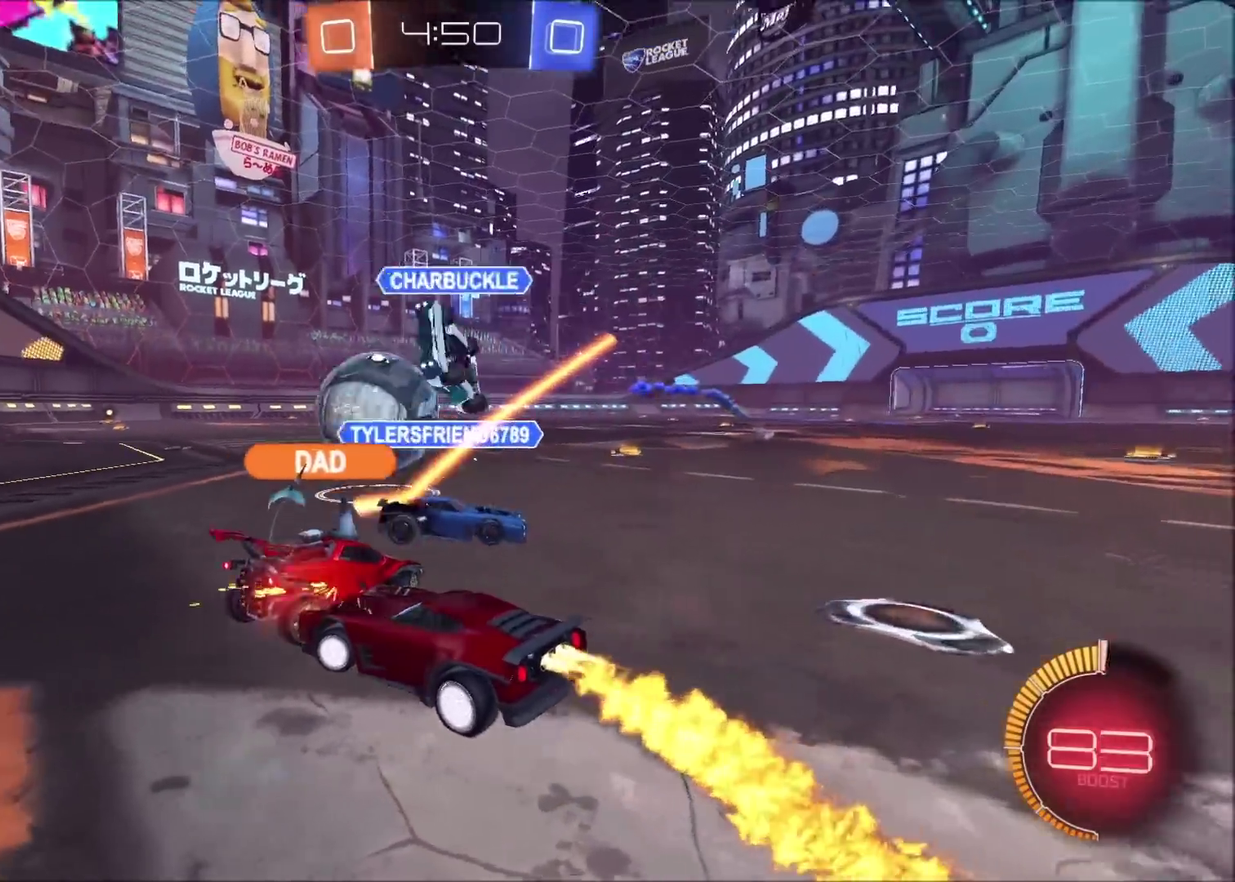
{"buttons": ["CIRCLE", "R2"], "left_stick": "up-right", "right_stick": "center", "events": [[117, "left_stick", "center"], [367, "left_stick", "up-right"]]}
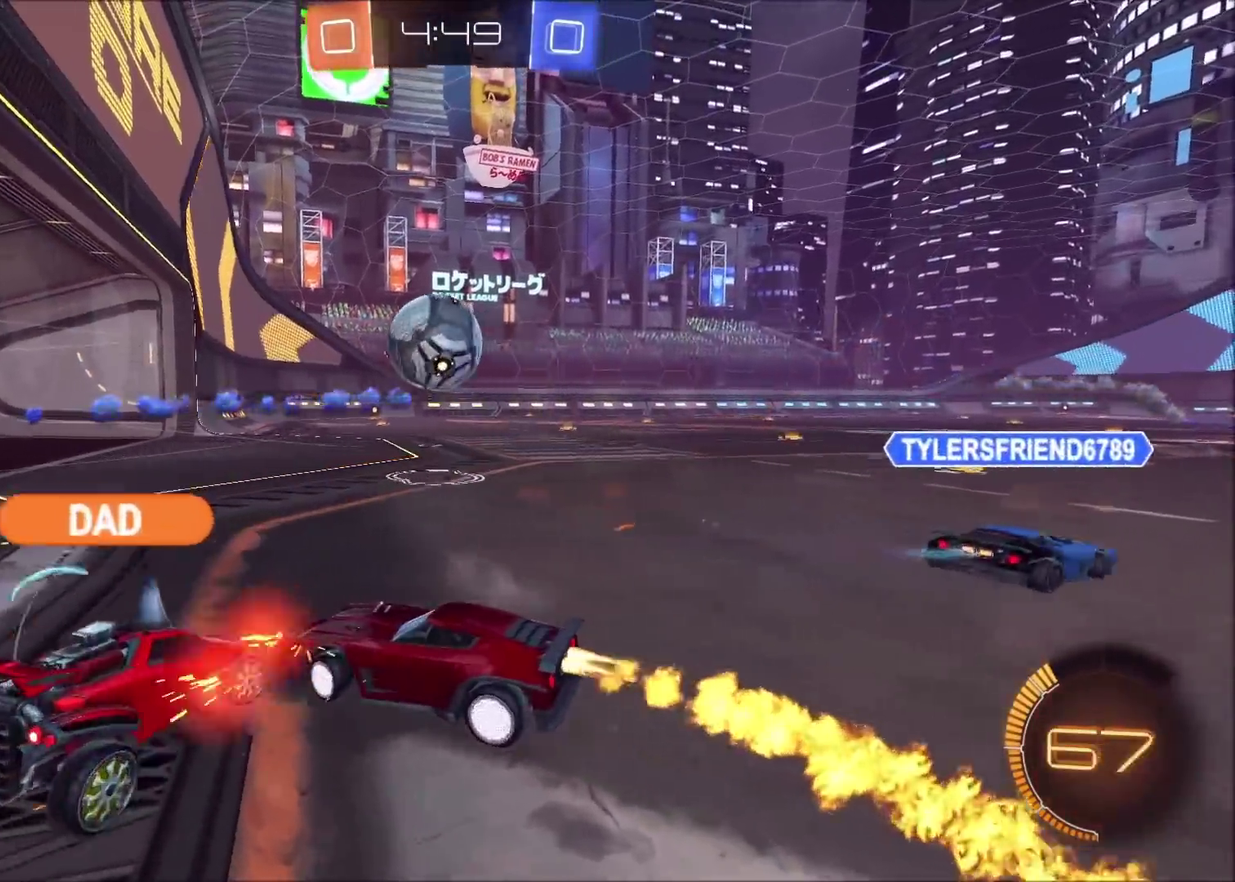
{"buttons": ["CIRCLE", "R2"], "left_stick": "center", "right_stick": "center", "events": [[400, "left_stick", "center"]]}
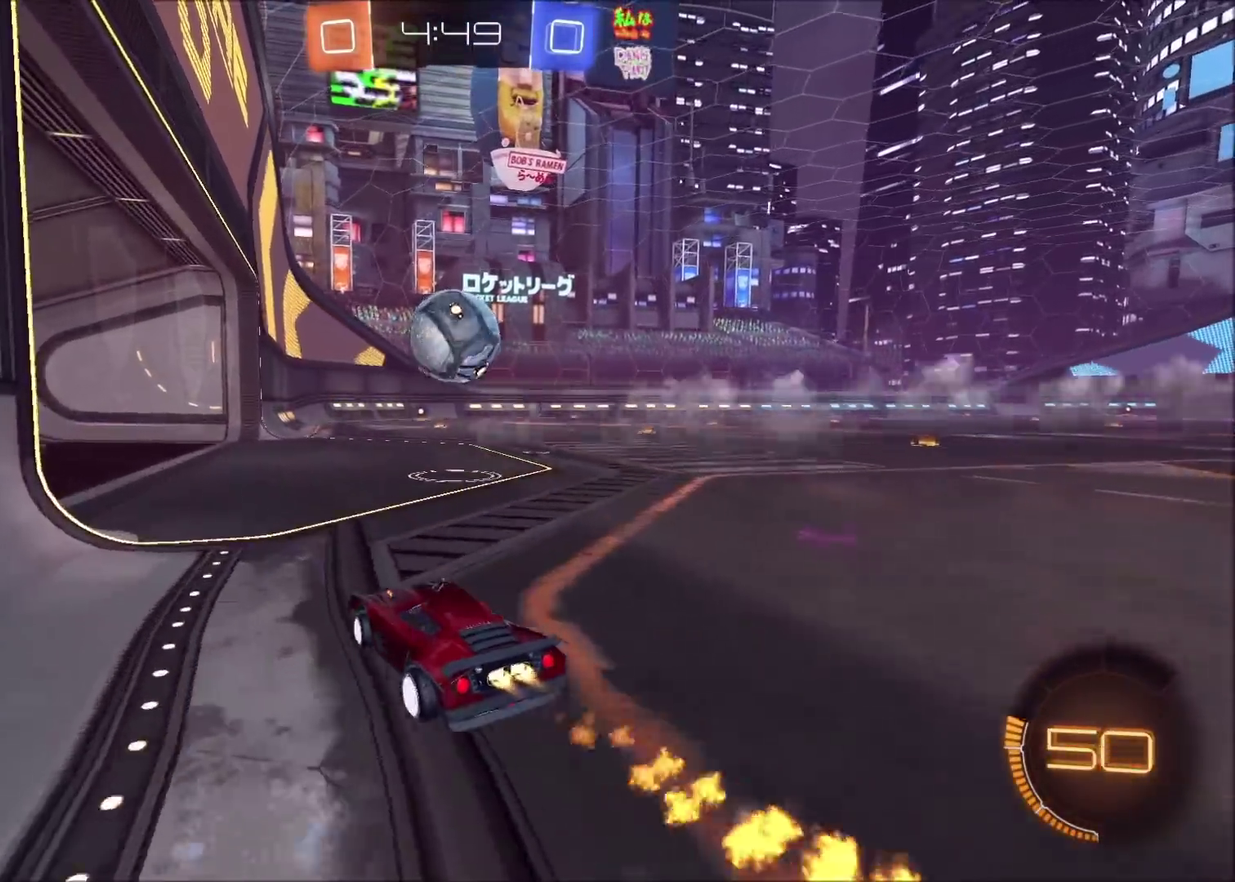
{"buttons": ["CIRCLE", "R2"], "left_stick": "center", "right_stick": "center", "events": [[250, "left_stick", "up-right"], [333, "left_stick", "center"], [417, "left_stick", "up-right"], [467, "left_stick", "center"]]}
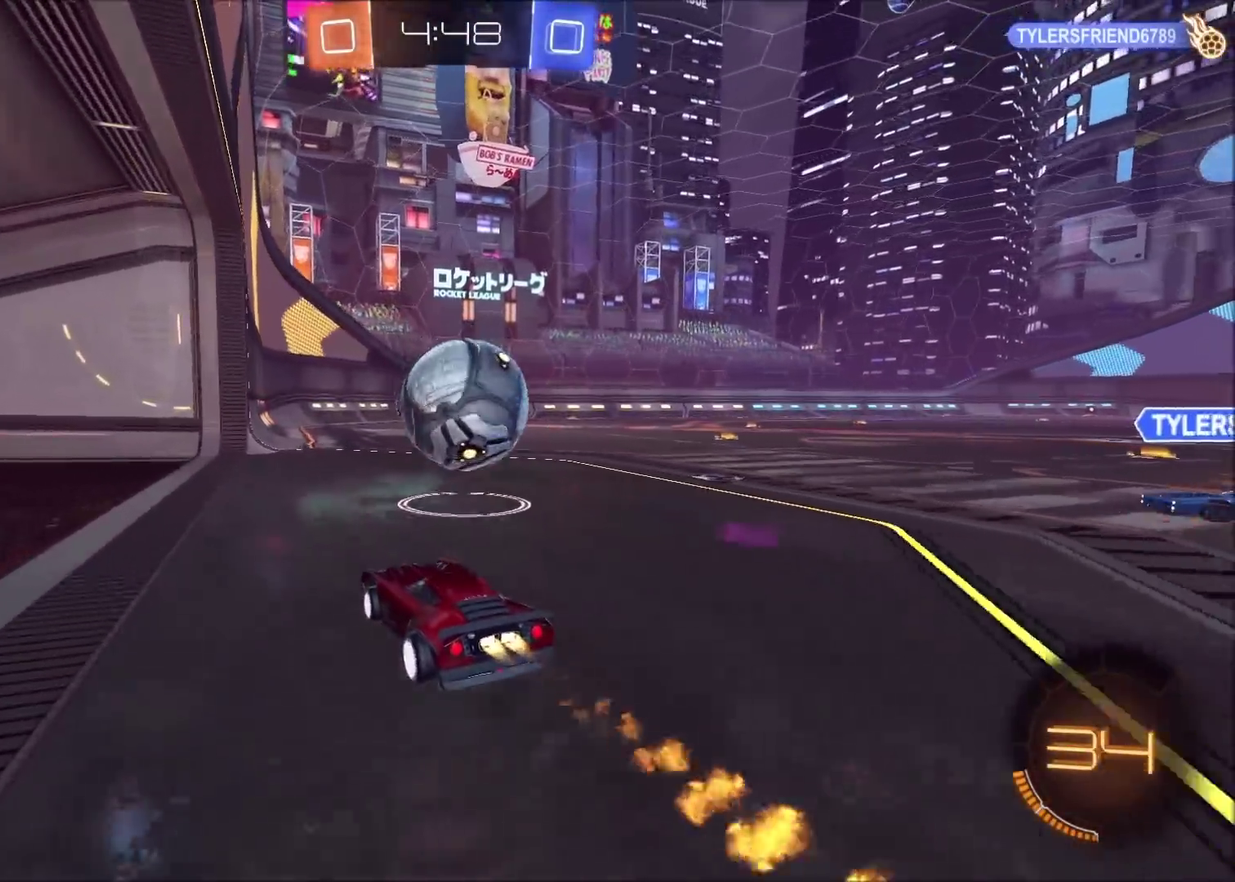
{"buttons": ["CIRCLE", "R2"], "left_stick": "right", "right_stick": "center", "events": [[50, "CROSS", "down"], [133, "CROSS", "up"], [150, "left_stick", "up-right"], [200, "left_stick", "right"], [217, "CROSS", "down"], [383, "CROSS", "up"]]}
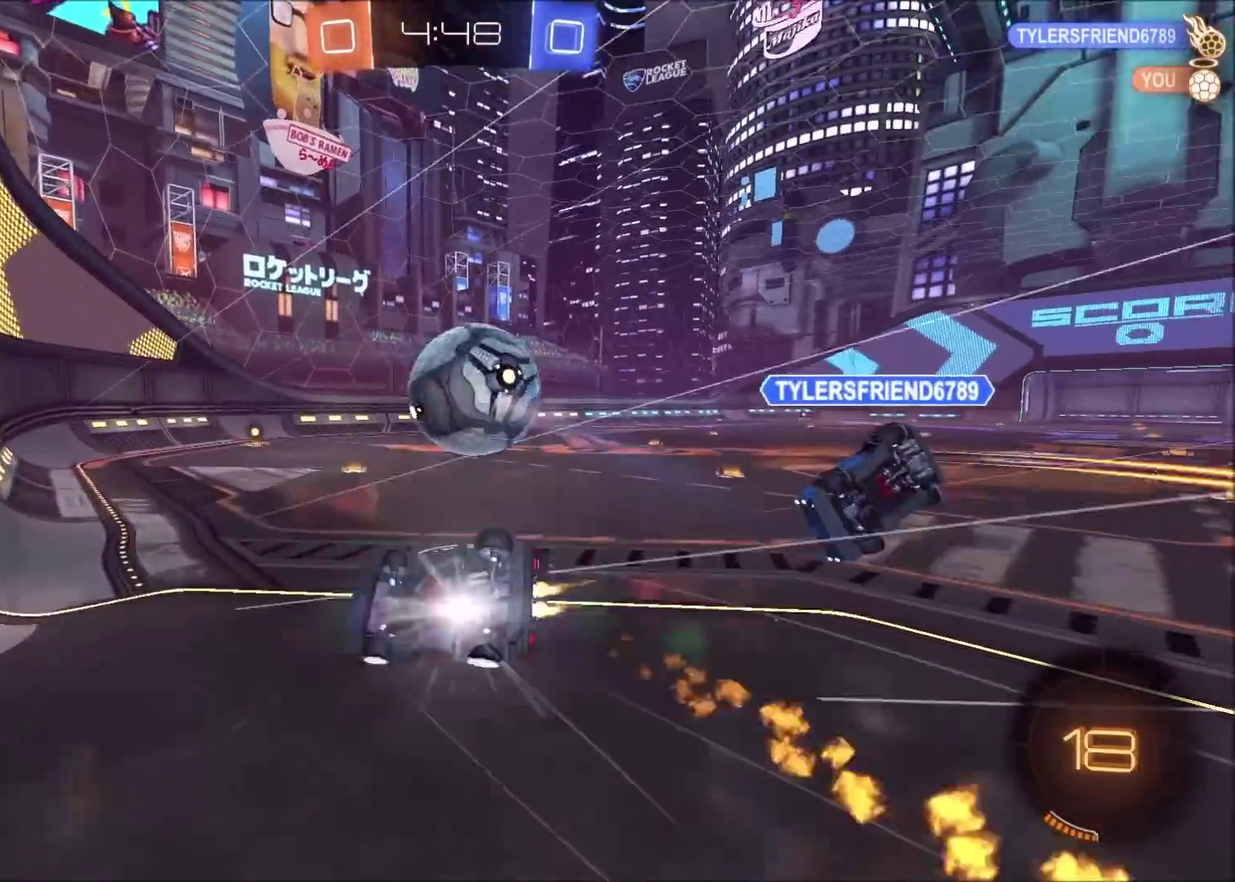
{"buttons": ["R2"], "left_stick": "down-right", "right_stick": "center", "events": [[150, "R2", "up"], [217, "CIRCLE", "up"], [367, "L1", "down"], [500, "L1", "up"], [500, "R2", "down"], [500, "left_stick", "down-right"]]}
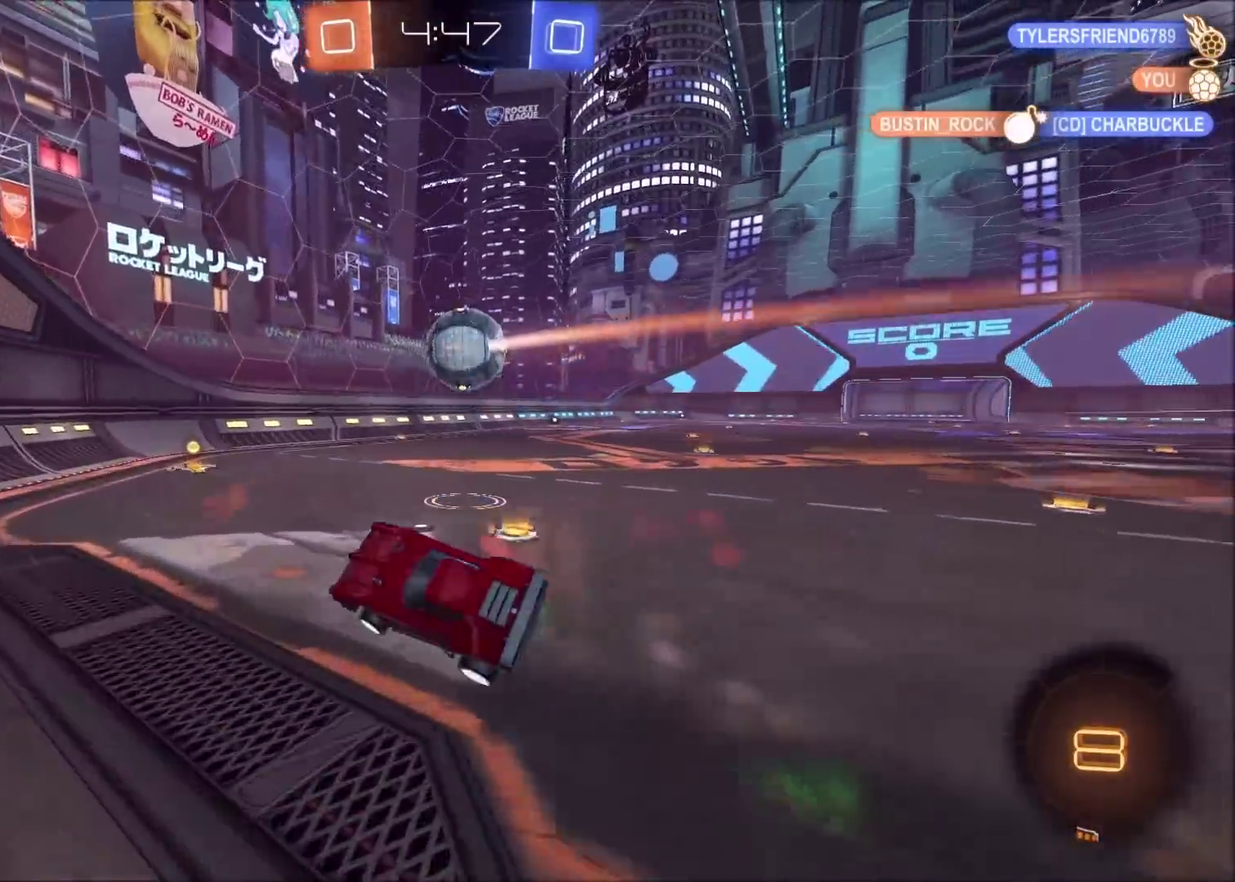
{"buttons": ["L2"], "left_stick": "center", "right_stick": "center", "events": [[100, "left_stick", "center"], [167, "left_stick", "right"], [350, "left_stick", "up-right"], [417, "L2", "down"], [417, "R2", "up"], [500, "left_stick", "center"]]}
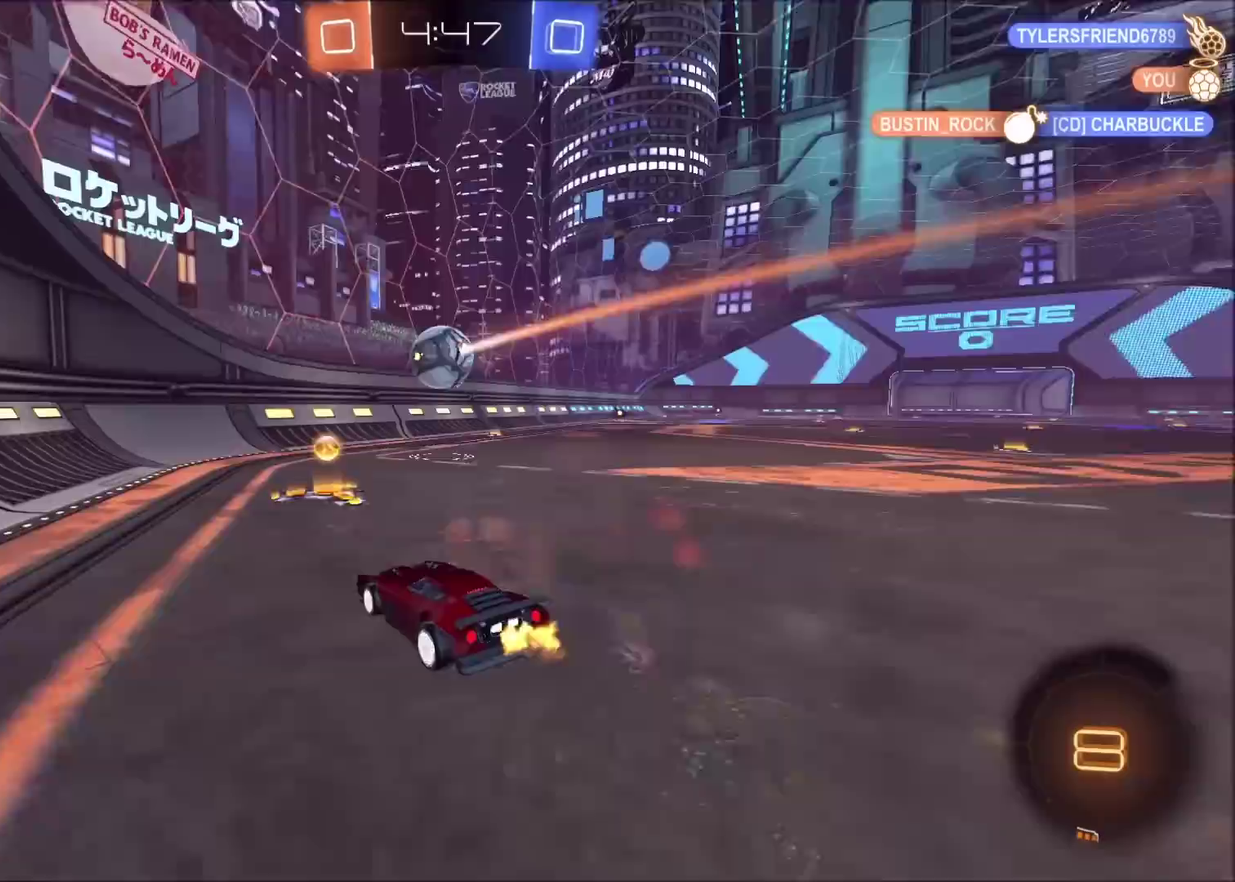
{"buttons": ["R2"], "left_stick": "right", "right_stick": "center", "events": [[100, "L2", "up"], [233, "left_stick", "left"], [333, "left_stick", "center"], [383, "R2", "down"], [483, "left_stick", "right"]]}
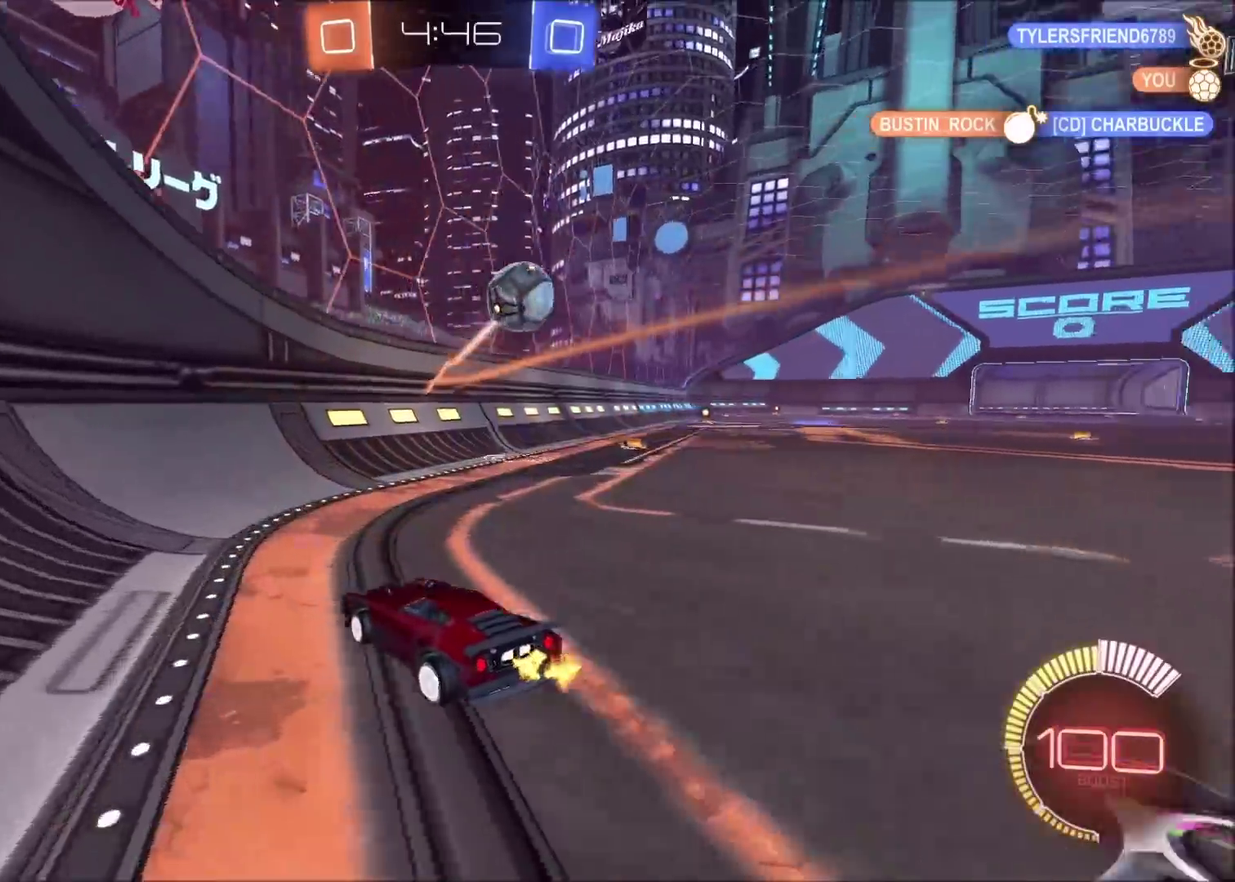
{"buttons": [], "left_stick": "right", "right_stick": "center", "events": [[33, "L1", "down"], [150, "L1", "up"], [433, "R2", "up"]]}
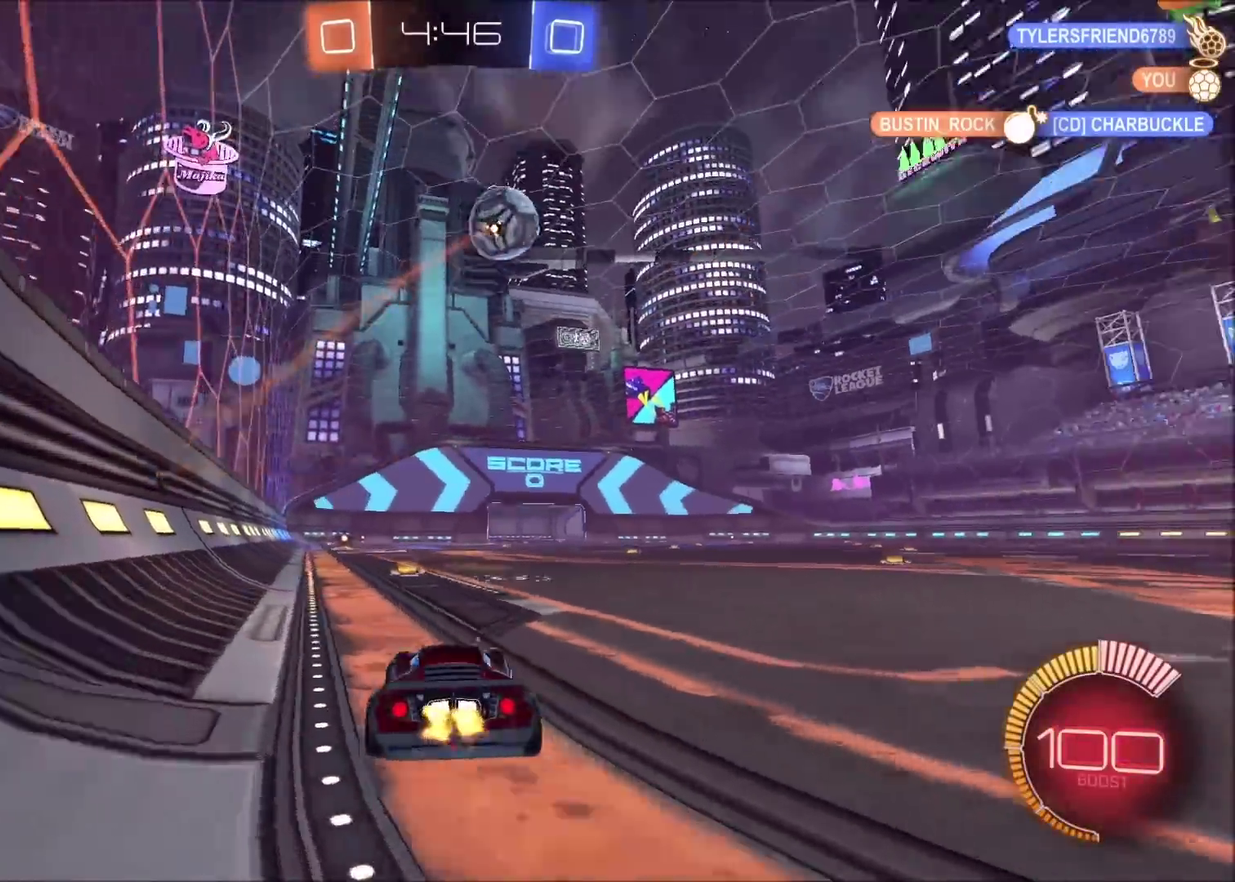
{"buttons": ["CROSS", "R2"], "left_stick": "center", "right_stick": "center", "events": [[217, "R2", "down"], [250, "CROSS", "down"], [300, "left_stick", "down"], [433, "CROSS", "up"], [450, "left_stick", "center"], [500, "CROSS", "down"]]}
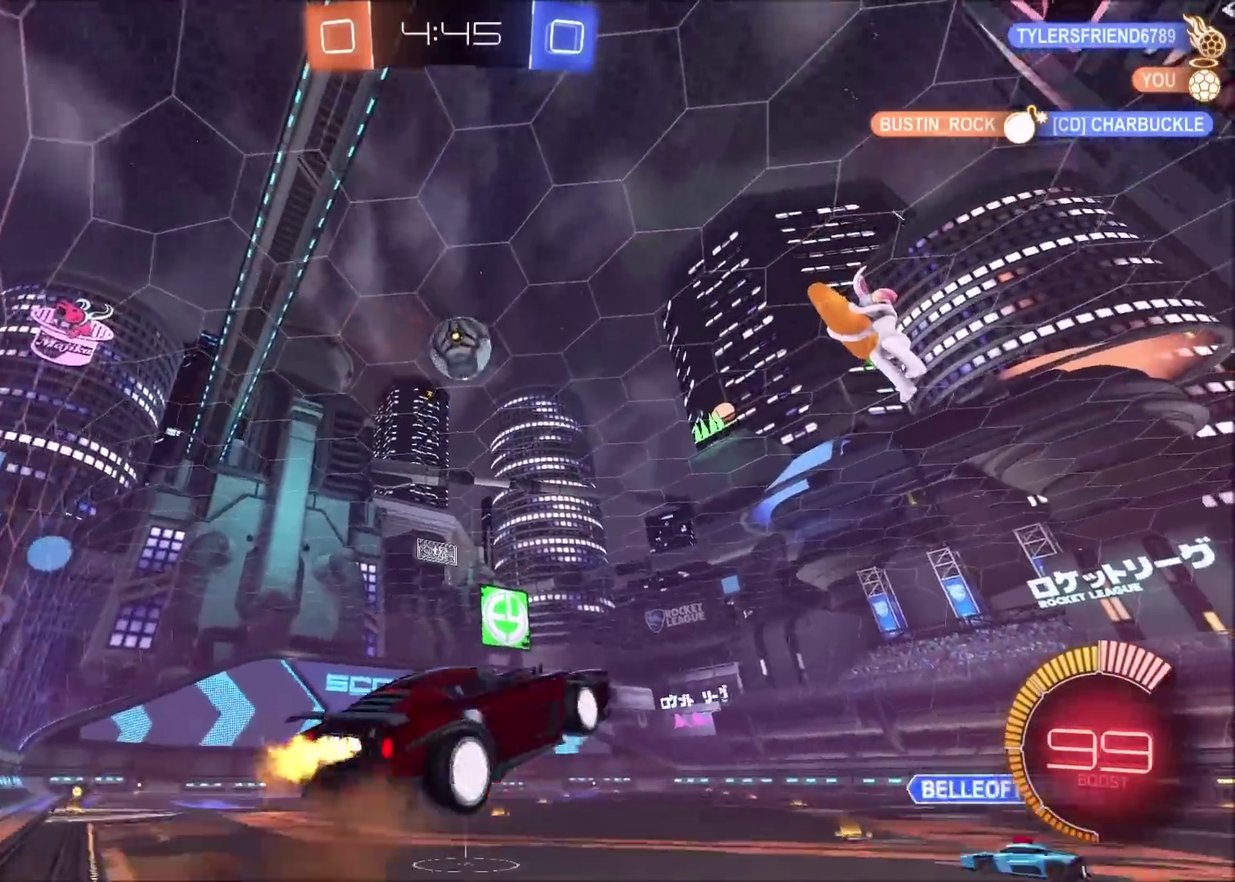
{"buttons": [], "left_stick": "up", "right_stick": "center", "events": [[17, "left_stick", "down"], [50, "CIRCLE", "down"], [83, "left_stick", "down-left"], [183, "left_stick", "left"], [383, "CROSS", "up"], [417, "CIRCLE", "up"], [450, "R2", "up"], [450, "left_stick", "up"]]}
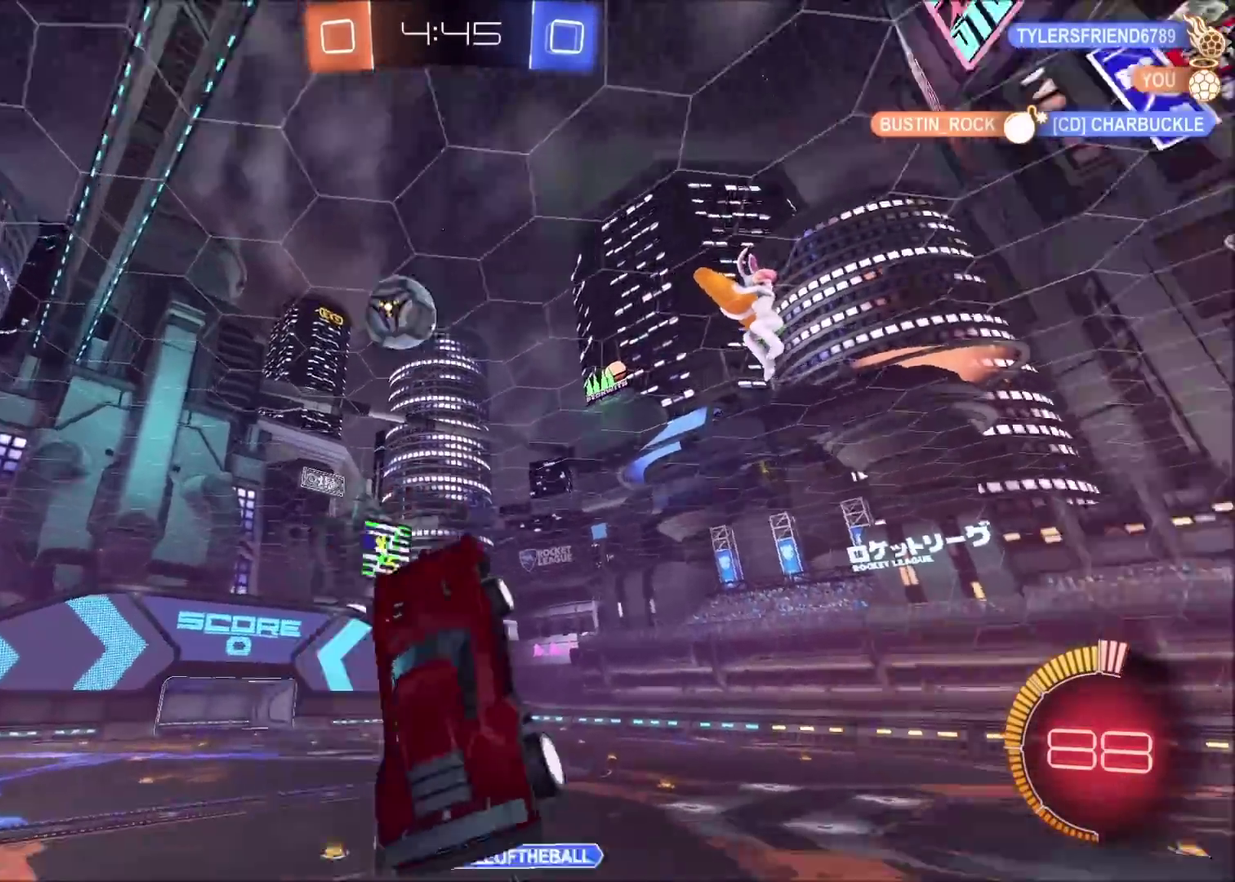
{"buttons": [], "left_stick": "center", "right_stick": "center", "events": [[33, "left_stick", "up-right"], [33, "right_stick", "down-right"], [117, "left_stick", "center"], [467, "right_stick", "center"]]}
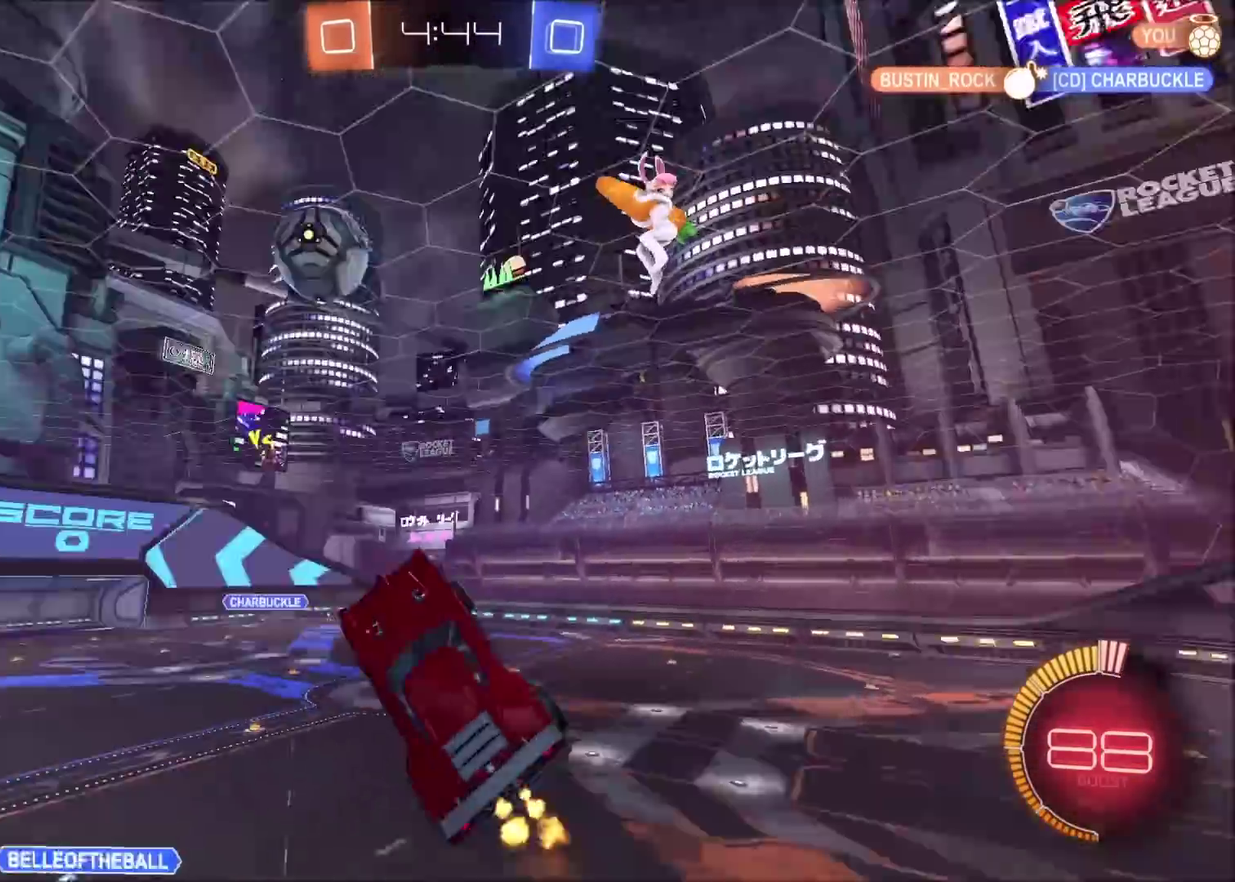
{"buttons": ["CIRCLE", "R2"], "left_stick": "center", "right_stick": "center", "events": [[100, "R2", "down"], [333, "CIRCLE", "down"], [350, "left_stick", "left"], [500, "left_stick", "center"]]}
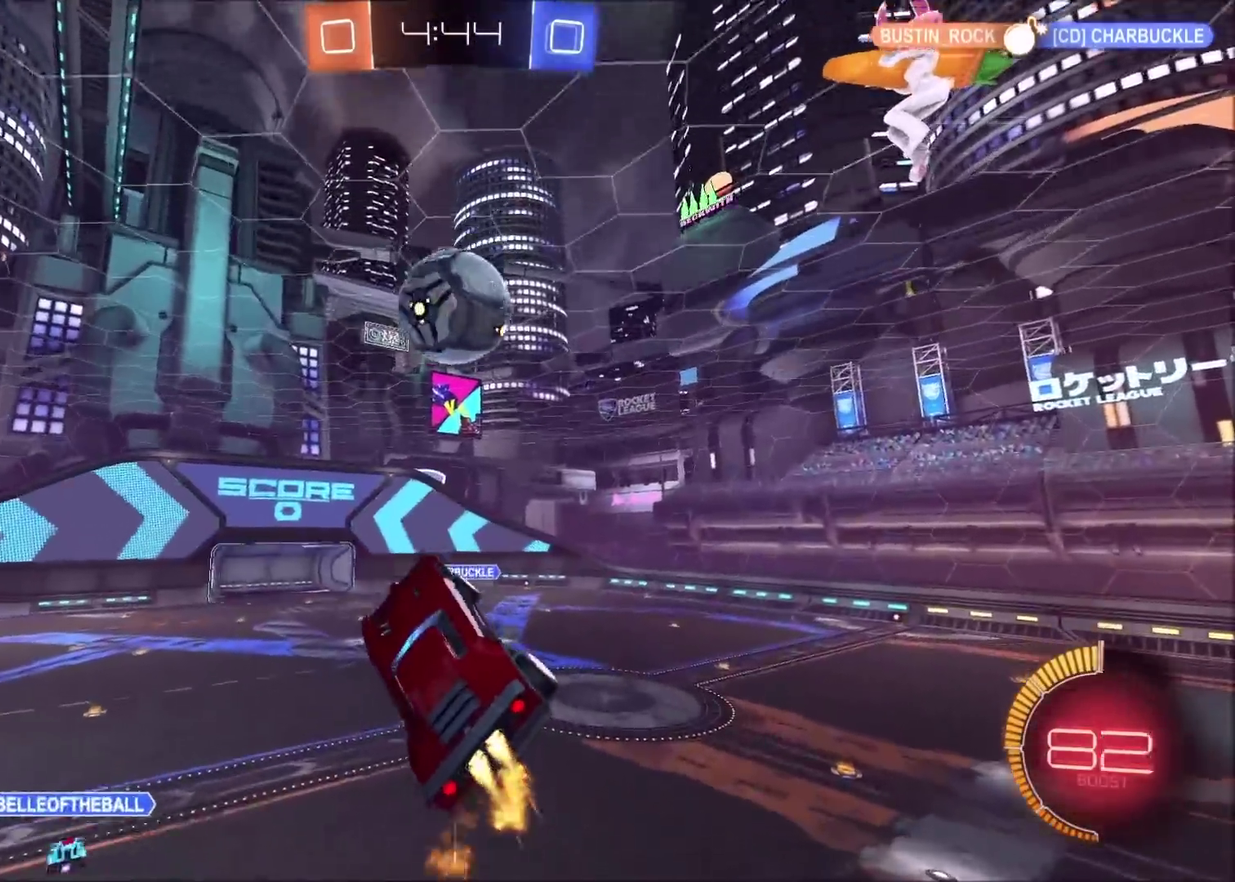
{"buttons": ["R2"], "left_stick": "right", "right_stick": "center", "events": [[67, "left_stick", "up"], [300, "left_stick", "up-right"], [367, "CIRCLE", "up"], [367, "left_stick", "center"], [433, "left_stick", "right"]]}
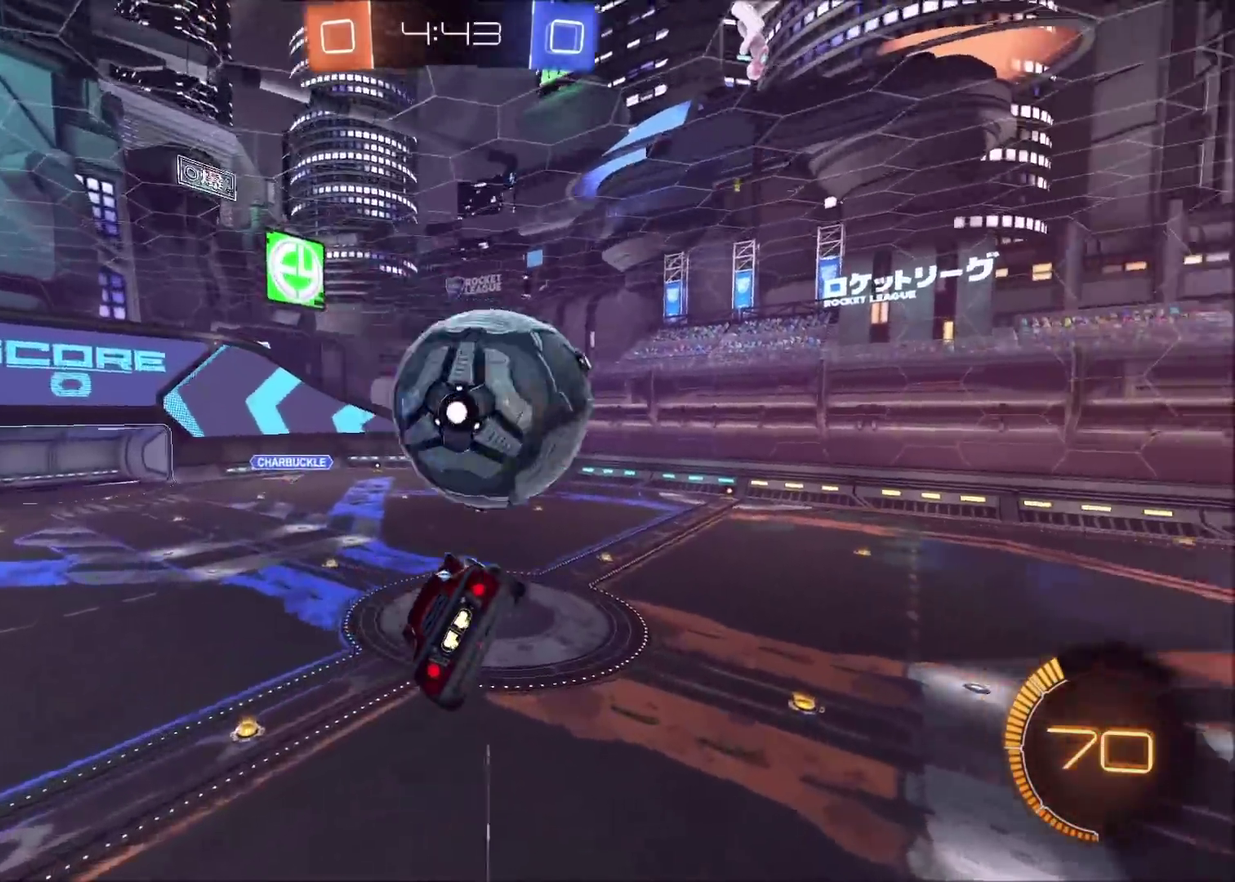
{"buttons": [], "left_stick": "center", "right_stick": "center", "events": [[50, "R2", "up"], [233, "L1", "down"], [433, "L1", "up"], [433, "left_stick", "center"]]}
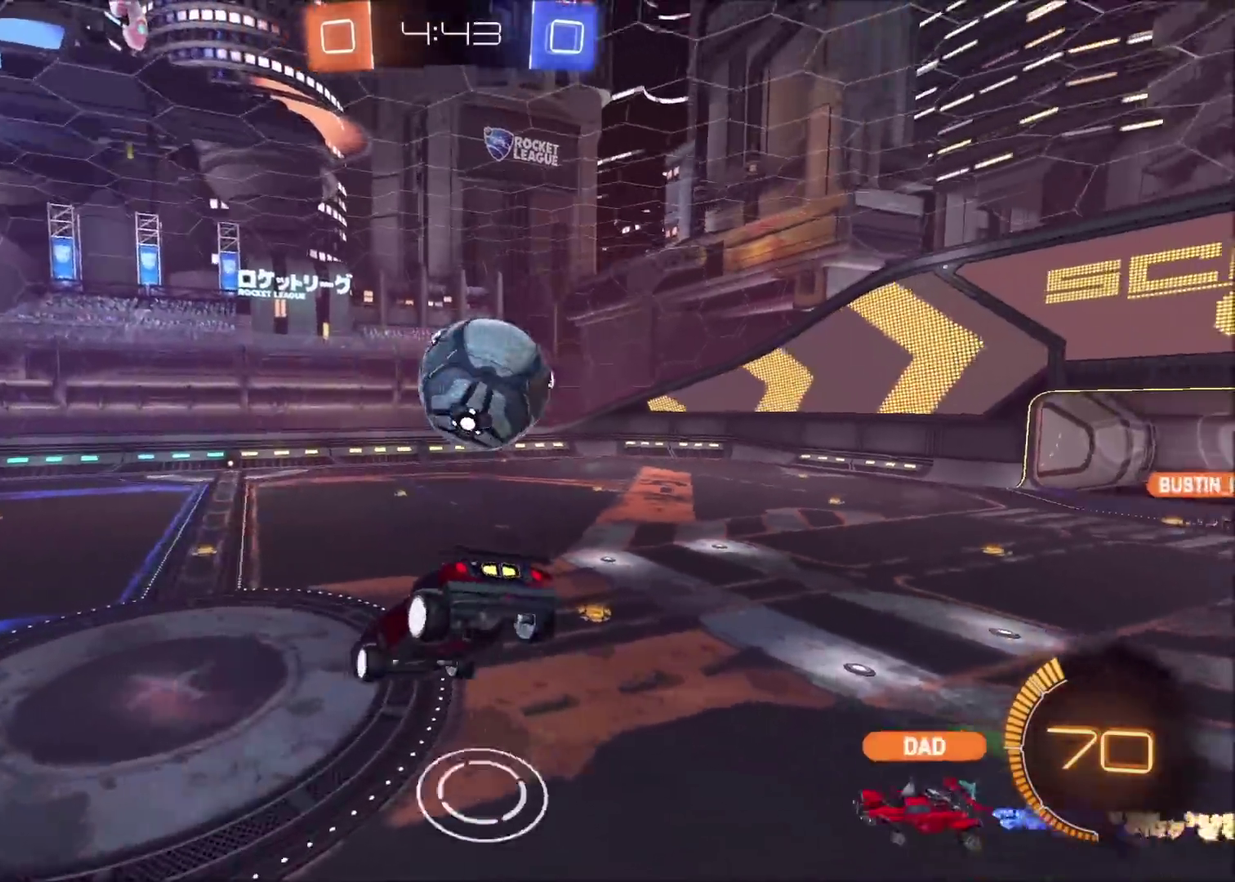
{"buttons": ["R2"], "left_stick": "center", "right_stick": "center", "events": [[50, "left_stick", "down"], [233, "left_stick", "center"], [283, "left_stick", "right"], [317, "R2", "down"], [383, "left_stick", "down-right"], [433, "left_stick", "center"]]}
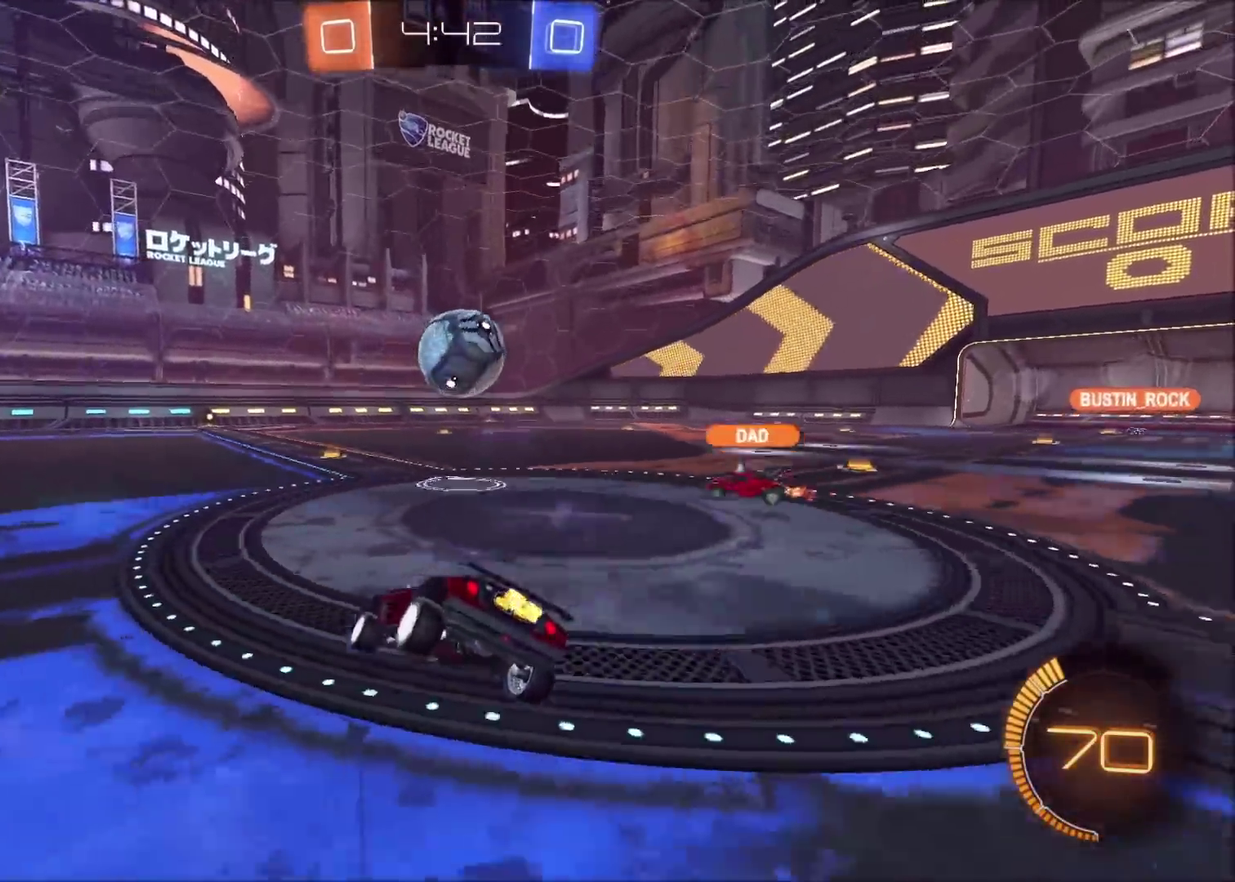
{"buttons": ["R2"], "left_stick": "up-right", "right_stick": "center", "events": [[100, "left_stick", "up-right"]]}
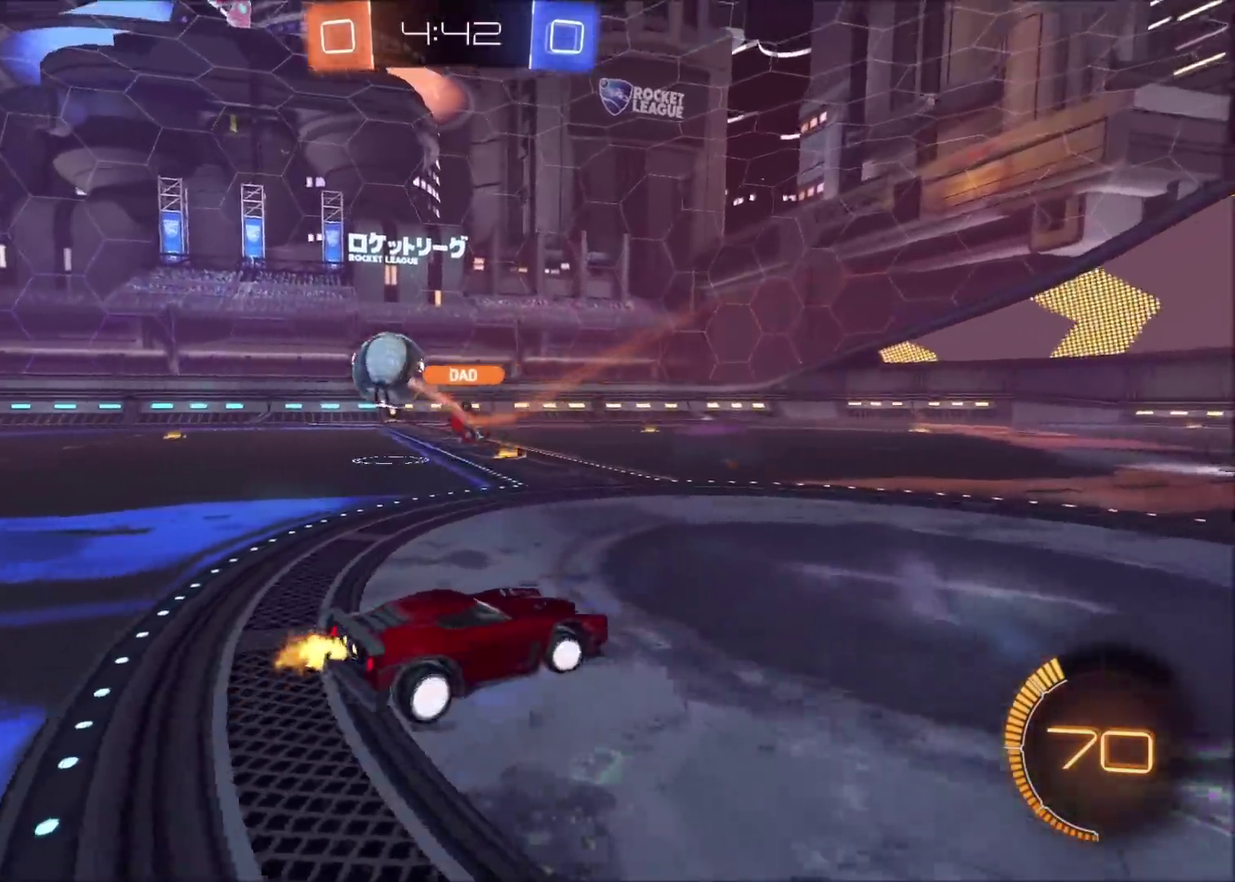
{"buttons": ["CROSS", "L1", "R2"], "left_stick": "up", "right_stick": "center", "events": [[217, "left_stick", "center"], [350, "CROSS", "down"], [350, "left_stick", "up"], [400, "L1", "down"], [417, "CROSS", "up"], [467, "CROSS", "down"]]}
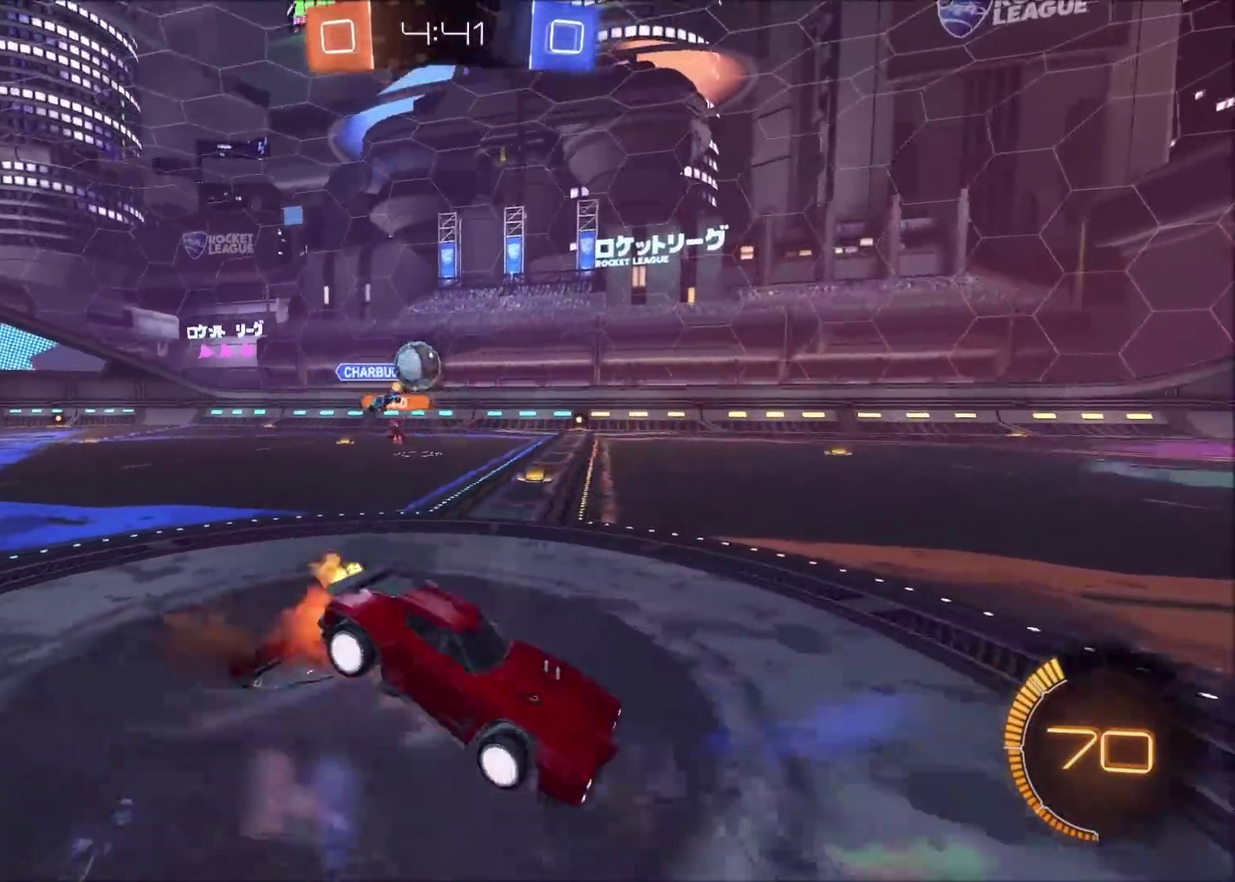
{"buttons": [], "left_stick": "center", "right_stick": "center", "events": [[100, "CROSS", "up"], [150, "L1", "up"], [200, "left_stick", "center"], [483, "R2", "up"]]}
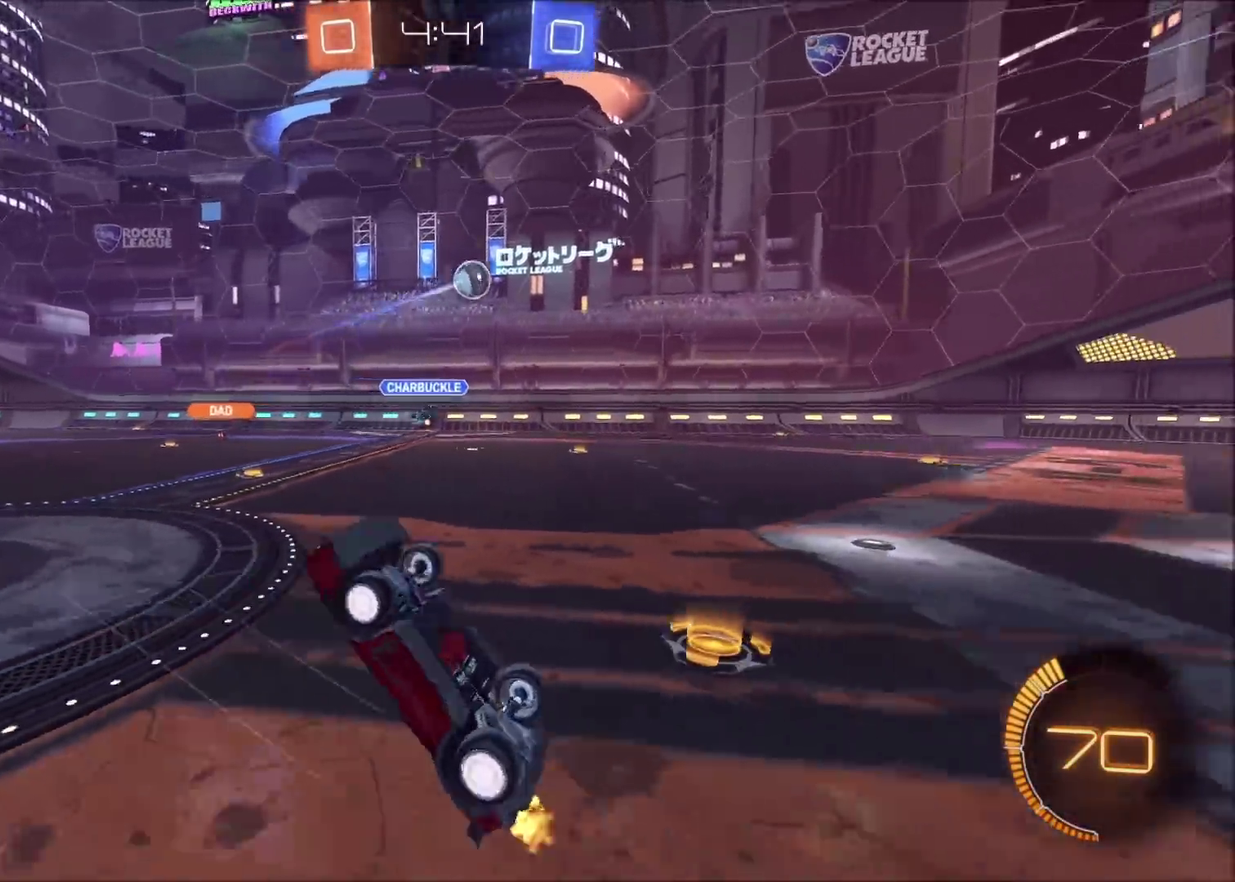
{"buttons": ["R2"], "left_stick": "center", "right_stick": "center", "events": [[367, "R2", "down"], [367, "left_stick", "up-right"], [467, "left_stick", "center"]]}
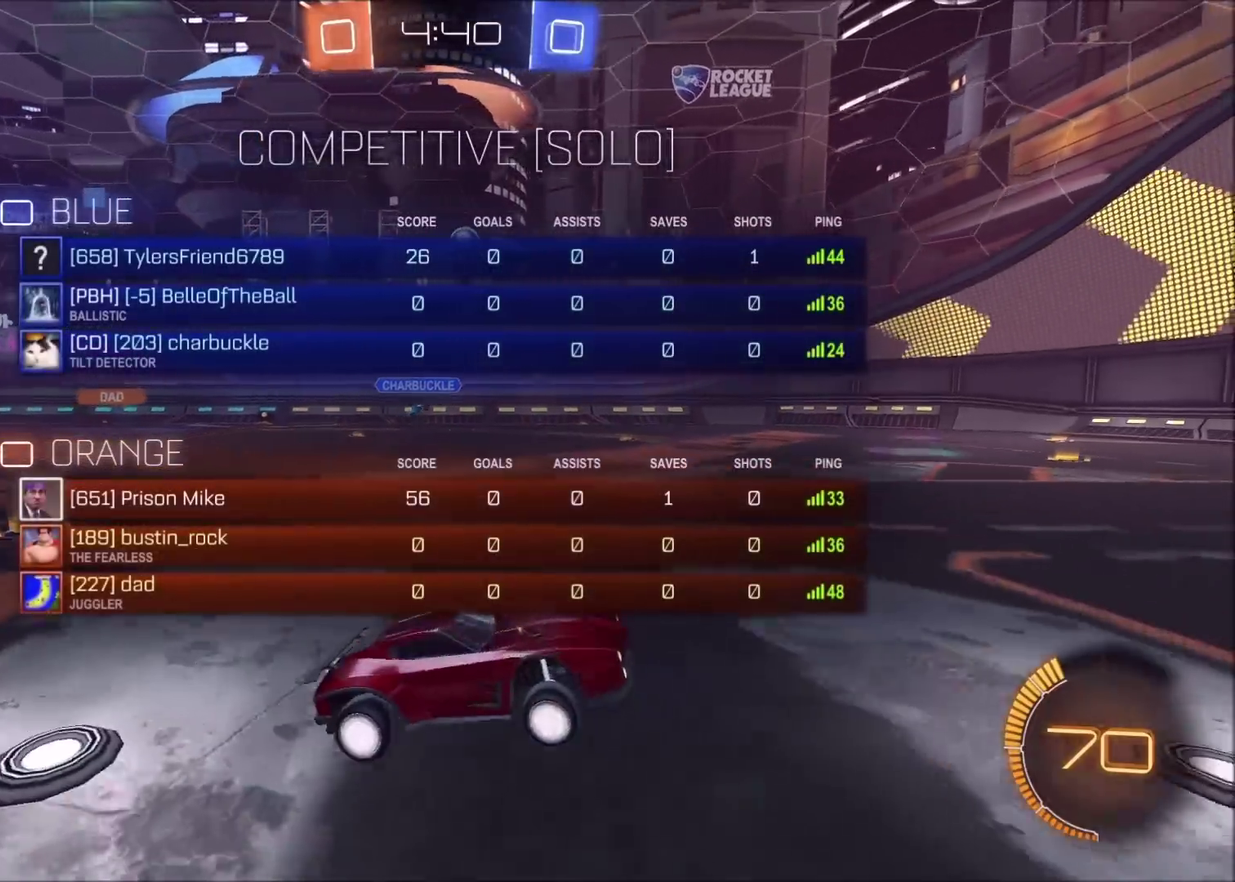
{"buttons": ["R2"], "left_stick": "up-right", "right_stick": "center", "events": [[183, "CROSS", "down"], [200, "L1", "down"], [200, "left_stick", "up-right"], [267, "CROSS", "up"], [333, "CROSS", "down"], [417, "CROSS", "up"], [483, "L1", "up"]]}
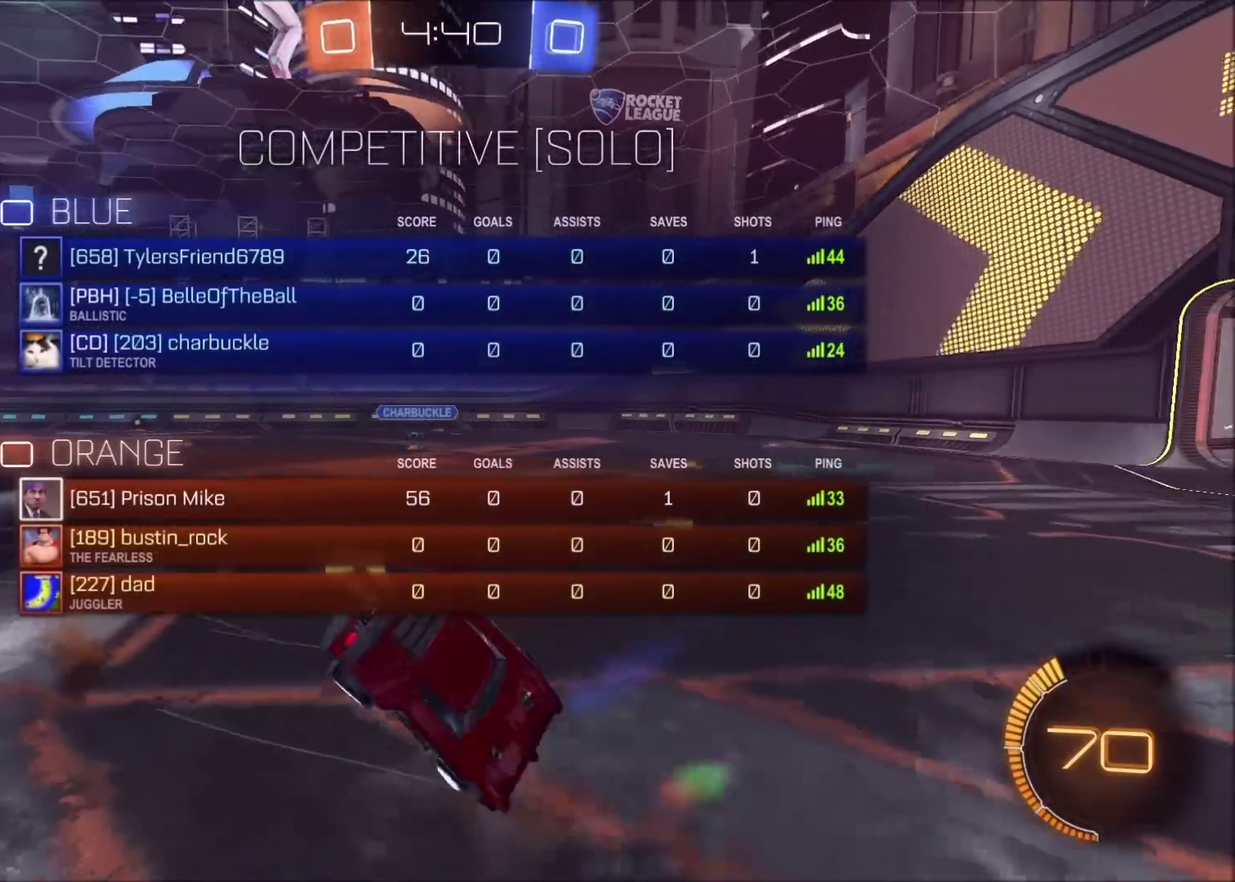
{"buttons": ["R2"], "left_stick": "center", "right_stick": "center", "events": [[67, "left_stick", "center"]]}